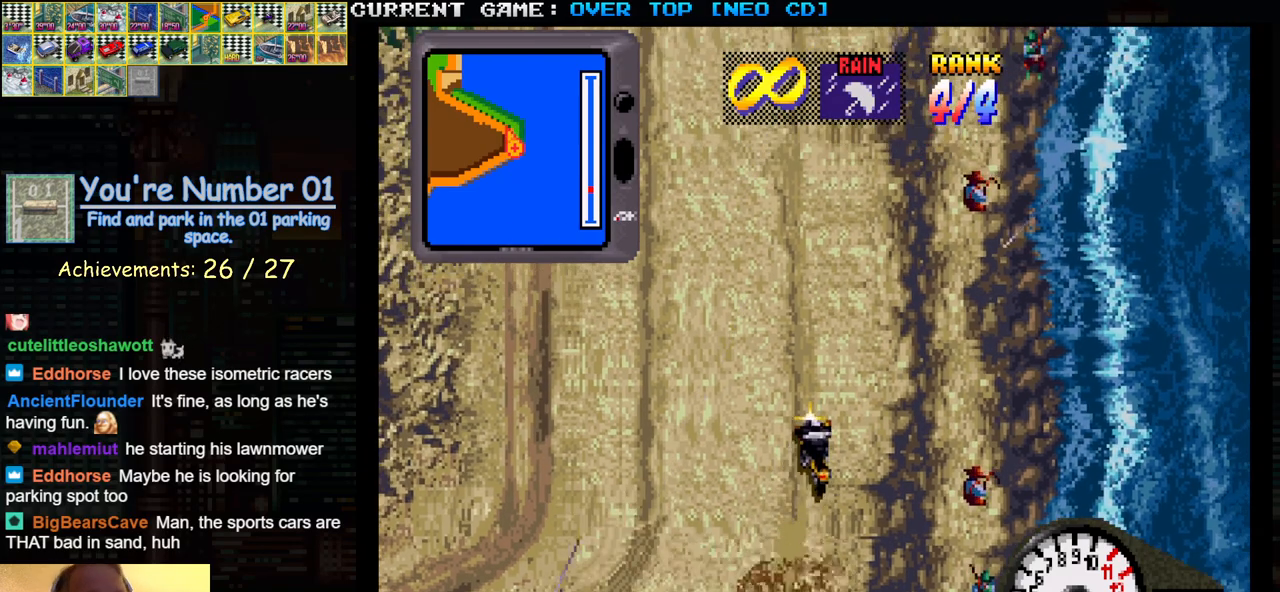
Gameplay with a controller (arcade stick); each line is a JSON object with the inputs held at the frame after it. "events" lists button and stick changes between this image and that frame as [ms after this image, input, new state], when the widget could be followed in between. Not read: L3 R3.
{"buttons": [], "left_stick": "center", "events": [[300, "SQUARE", "up"]]}
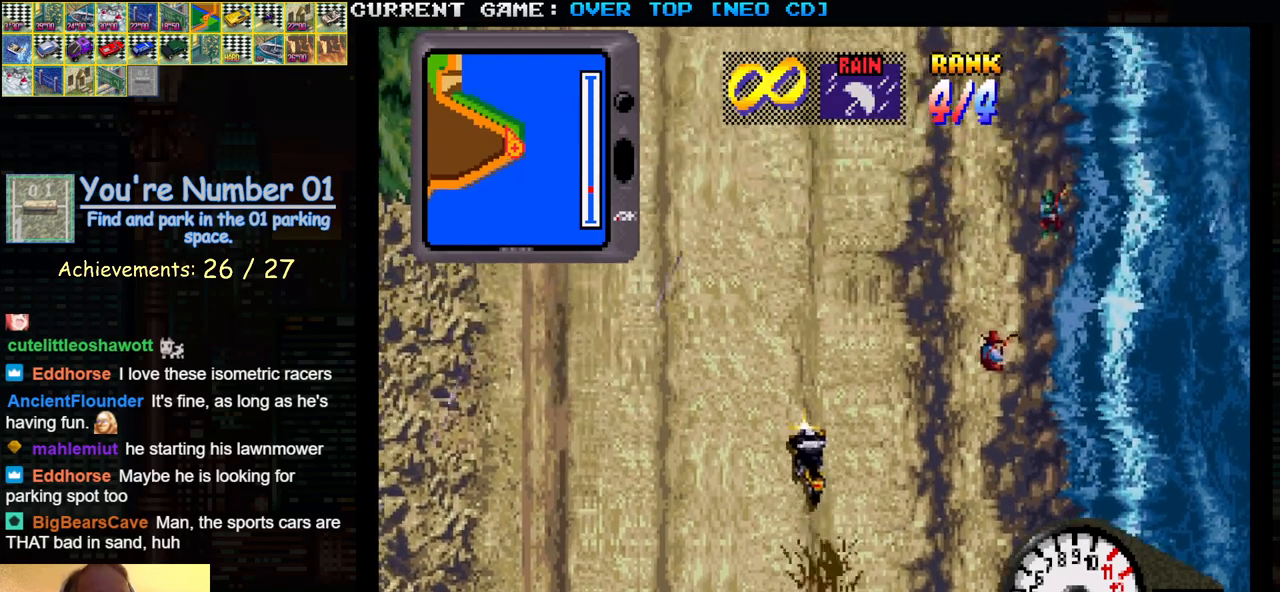
{"buttons": ["SQUARE"], "left_stick": "center", "events": [[250, "left_stick", "right"], [417, "left_stick", "center"], [450, "SQUARE", "down"]]}
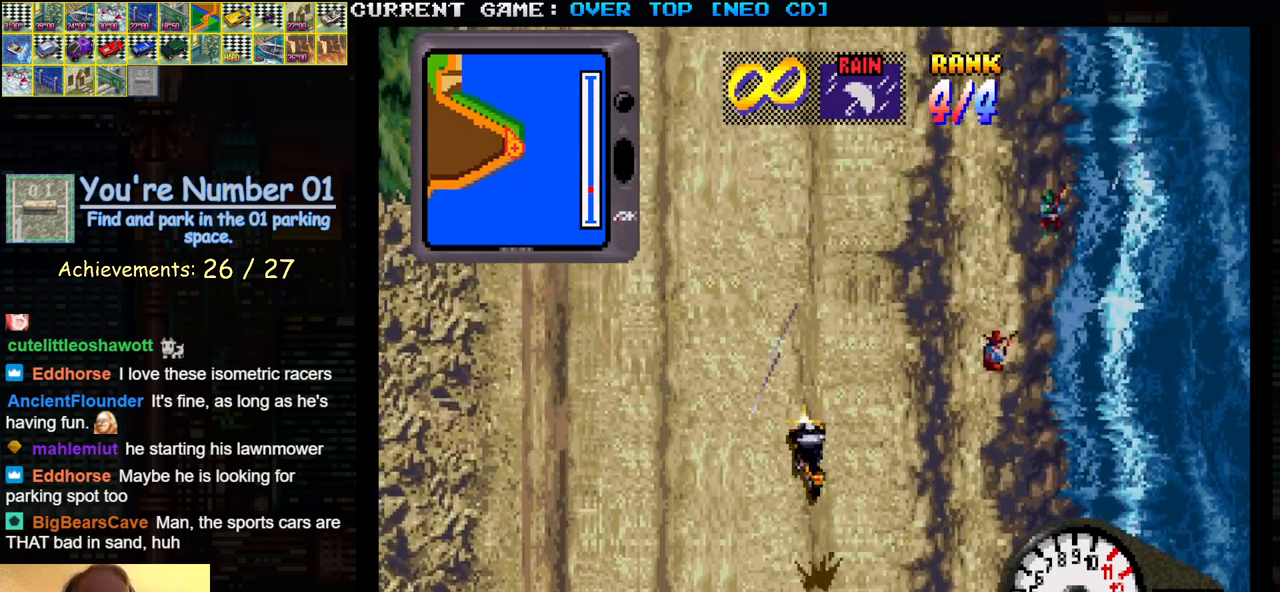
{"buttons": [], "left_stick": "center", "events": [[267, "SQUARE", "up"]]}
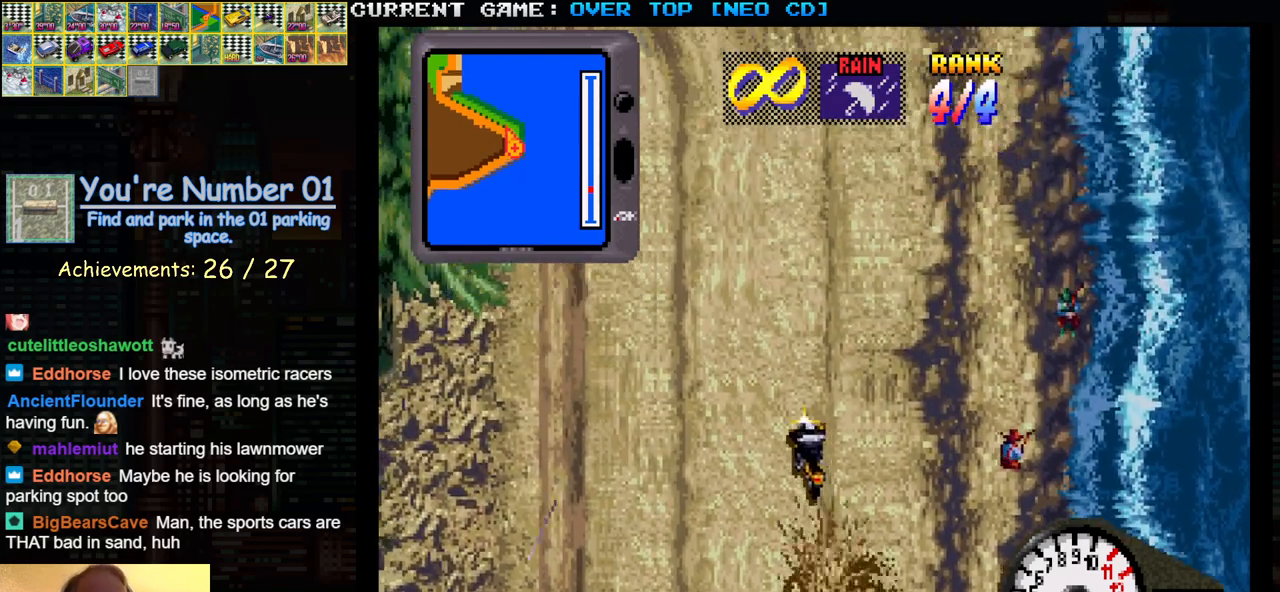
{"buttons": ["SQUARE"], "left_stick": "center", "events": [[300, "SQUARE", "down"]]}
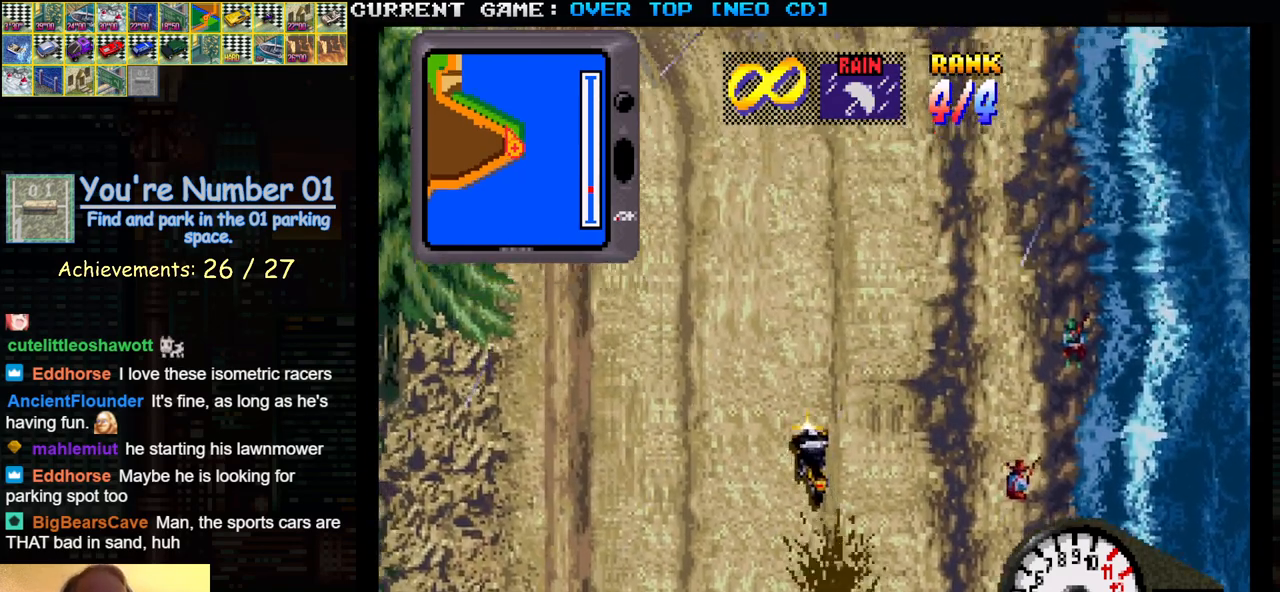
{"buttons": ["SQUARE"], "left_stick": "center", "events": []}
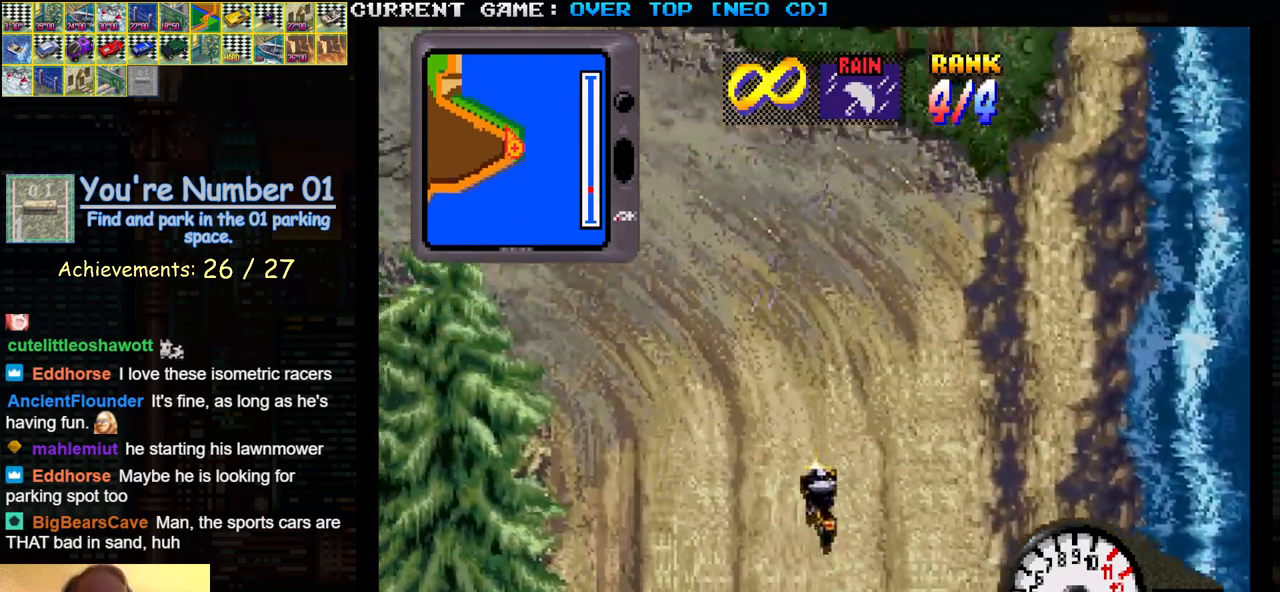
{"buttons": ["SQUARE"], "left_stick": "center", "events": [[83, "SQUARE", "up"], [83, "left_stick", "left"], [200, "SQUARE", "down"], [233, "left_stick", "center"], [333, "left_stick", "left"], [467, "left_stick", "center"]]}
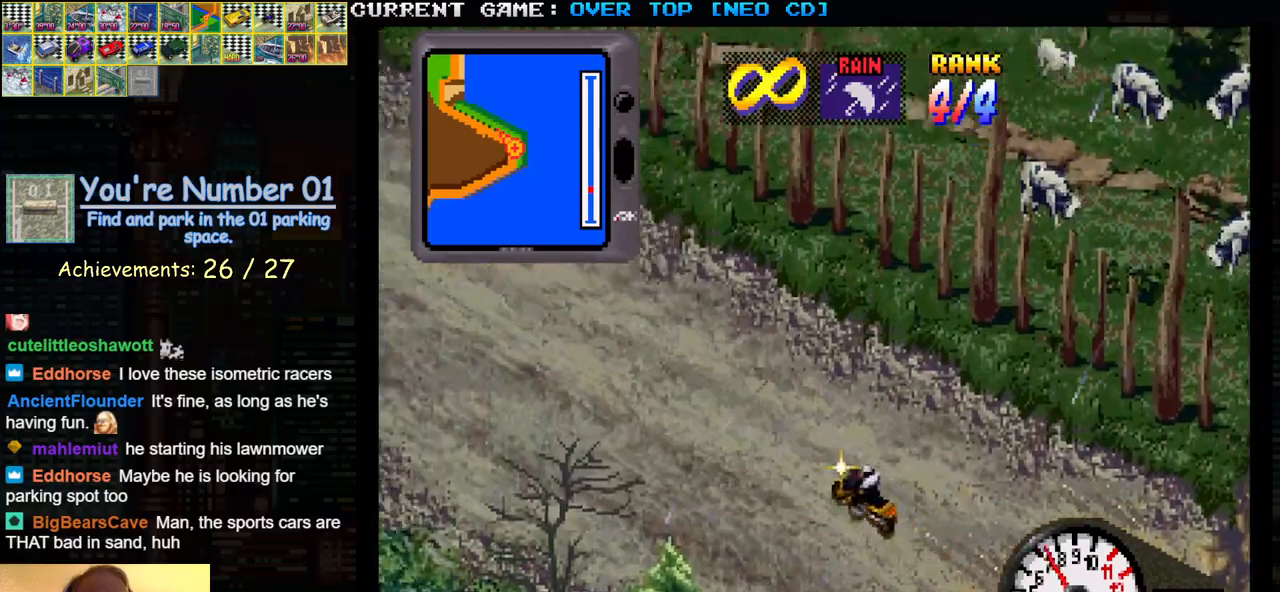
{"buttons": [], "left_stick": "center", "events": [[183, "SQUARE", "up"]]}
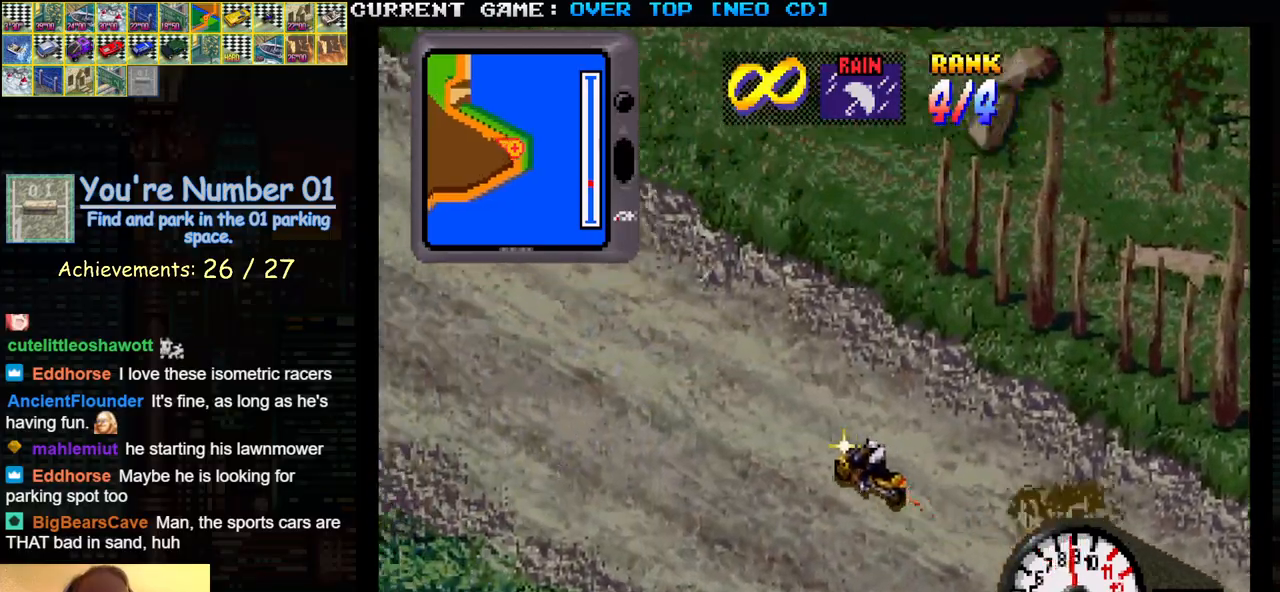
{"buttons": ["SQUARE"], "left_stick": "center", "events": [[217, "SQUARE", "down"]]}
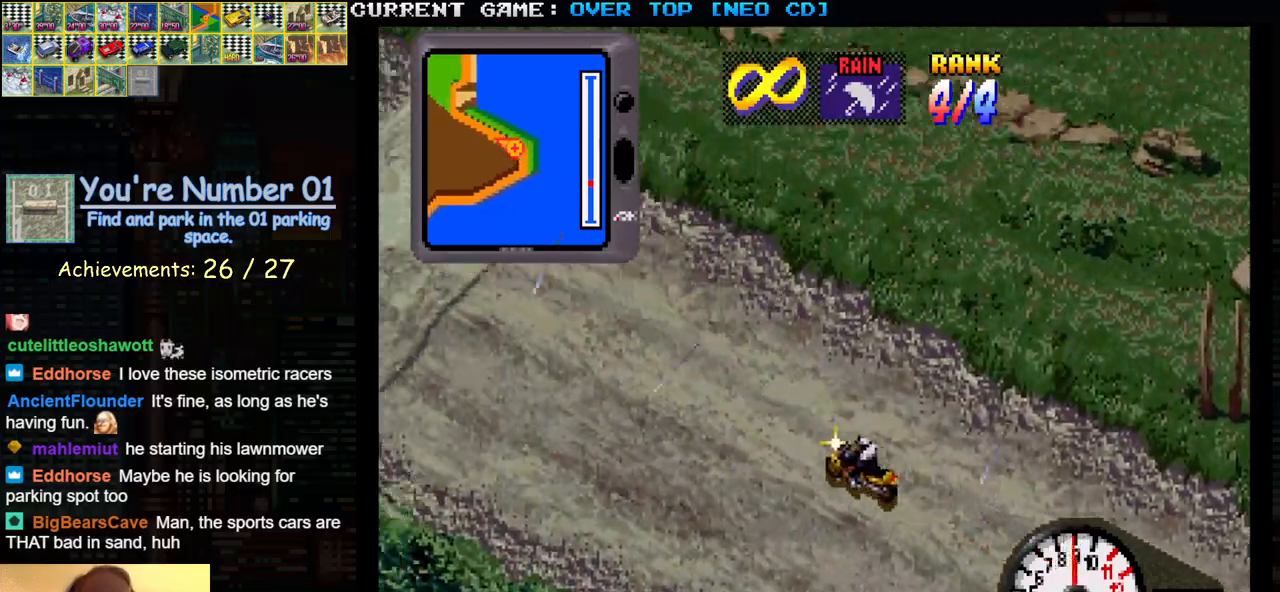
{"buttons": ["SQUARE"], "left_stick": "center", "events": [[133, "SQUARE", "up"], [400, "SQUARE", "down"]]}
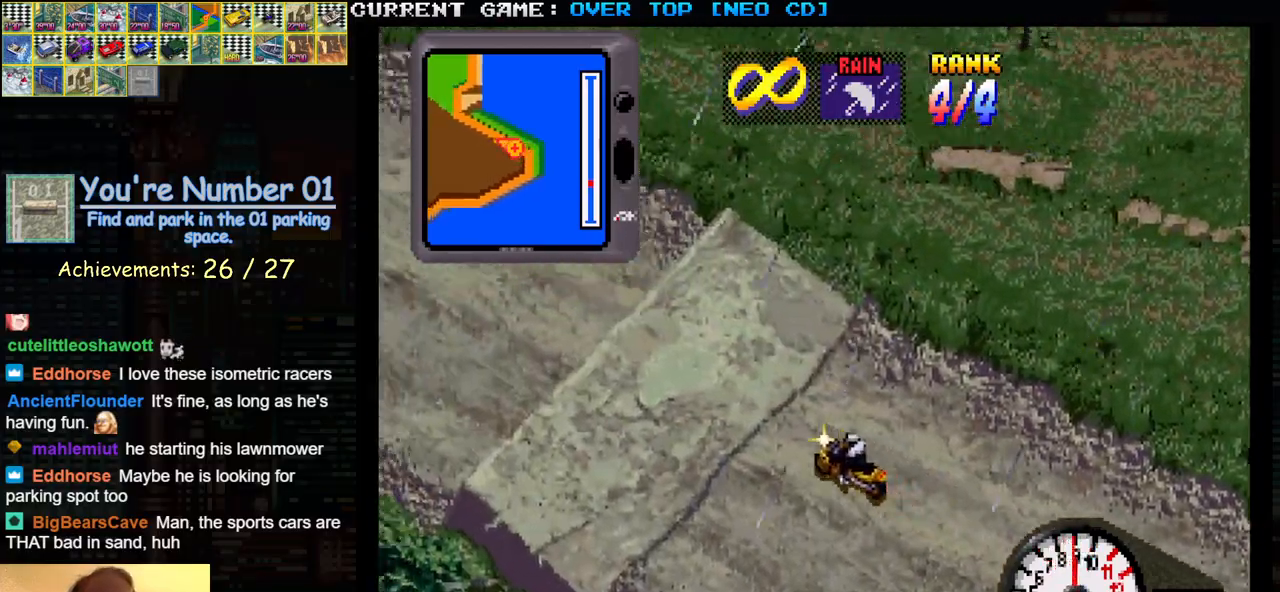
{"buttons": [], "left_stick": "center", "events": [[300, "SQUARE", "up"]]}
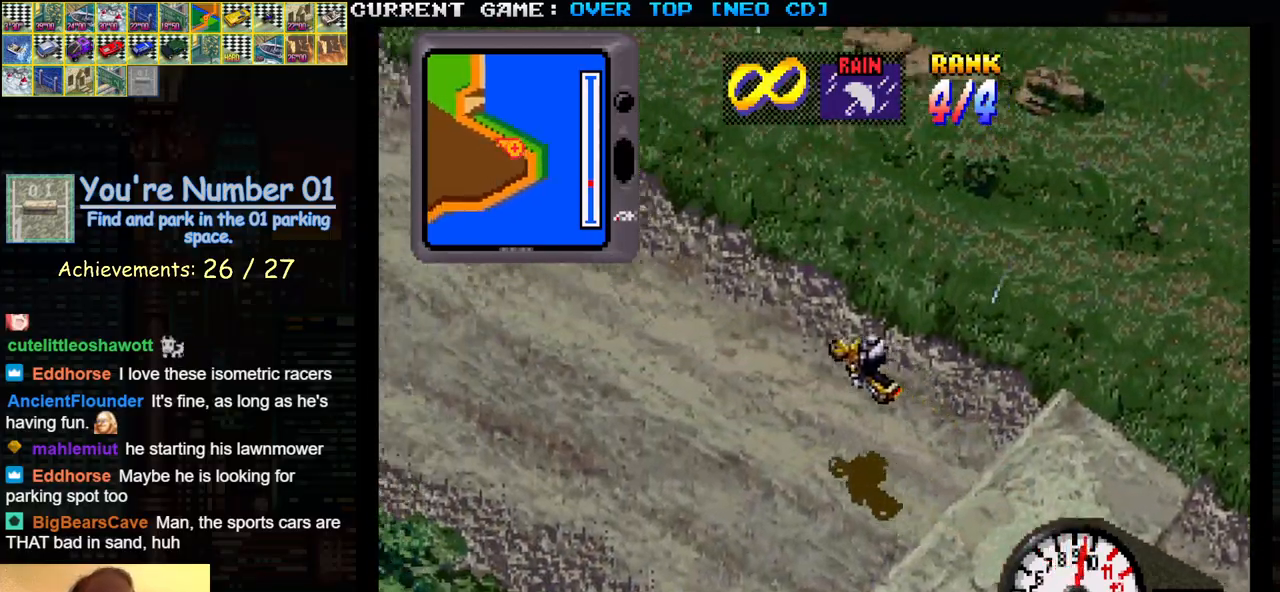
{"buttons": ["SQUARE"], "left_stick": "center", "events": [[167, "SQUARE", "down"]]}
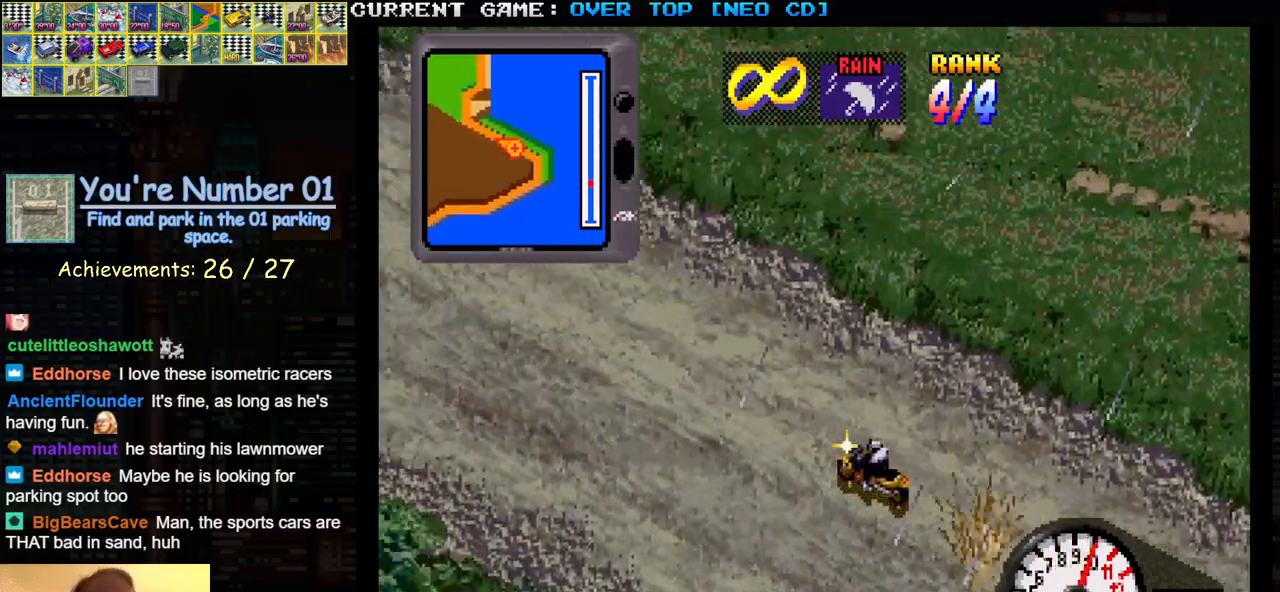
{"buttons": [], "left_stick": "center", "events": [[333, "SQUARE", "up"]]}
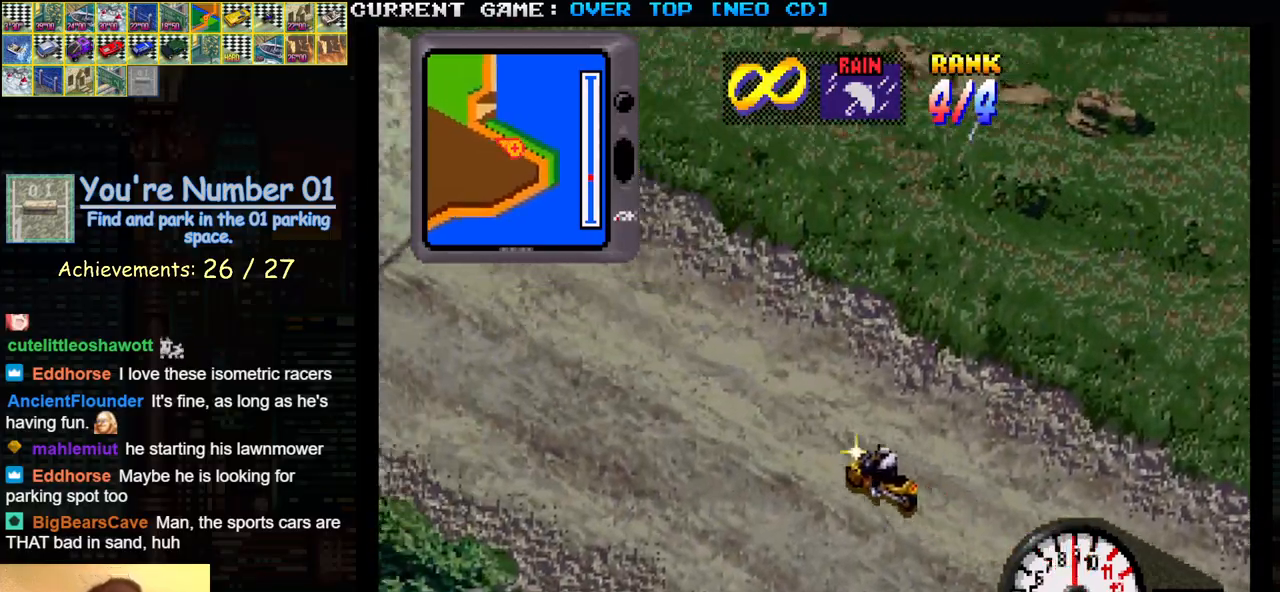
{"buttons": ["SQUARE"], "left_stick": "center", "events": [[183, "SQUARE", "down"]]}
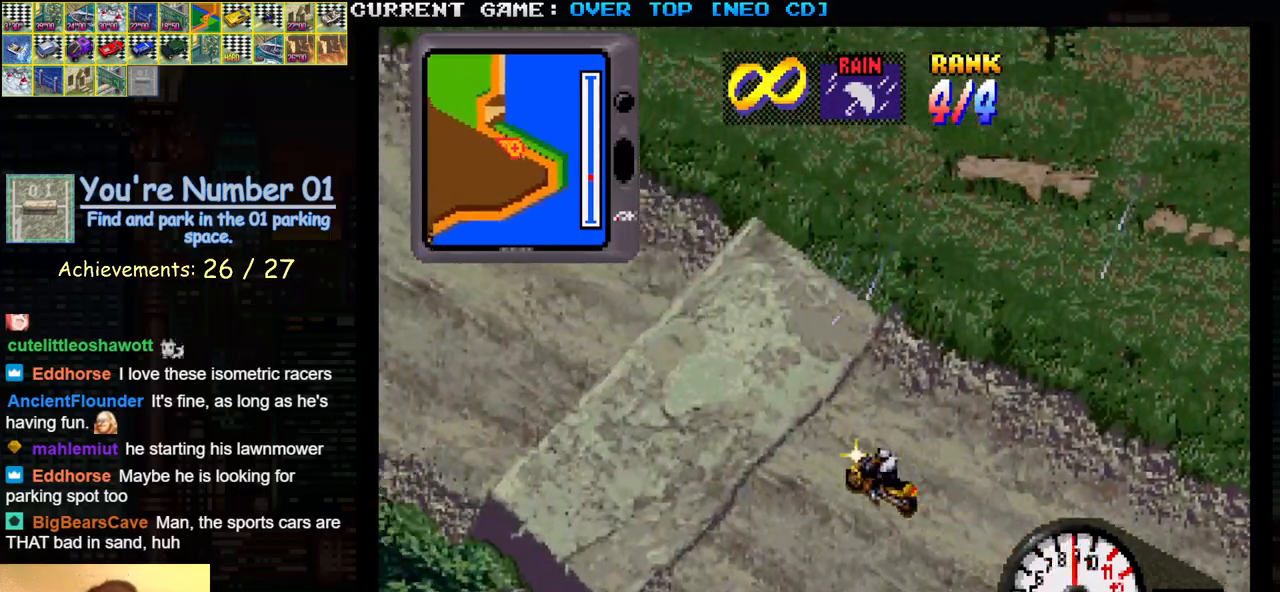
{"buttons": [], "left_stick": "center", "events": [[250, "SQUARE", "up"]]}
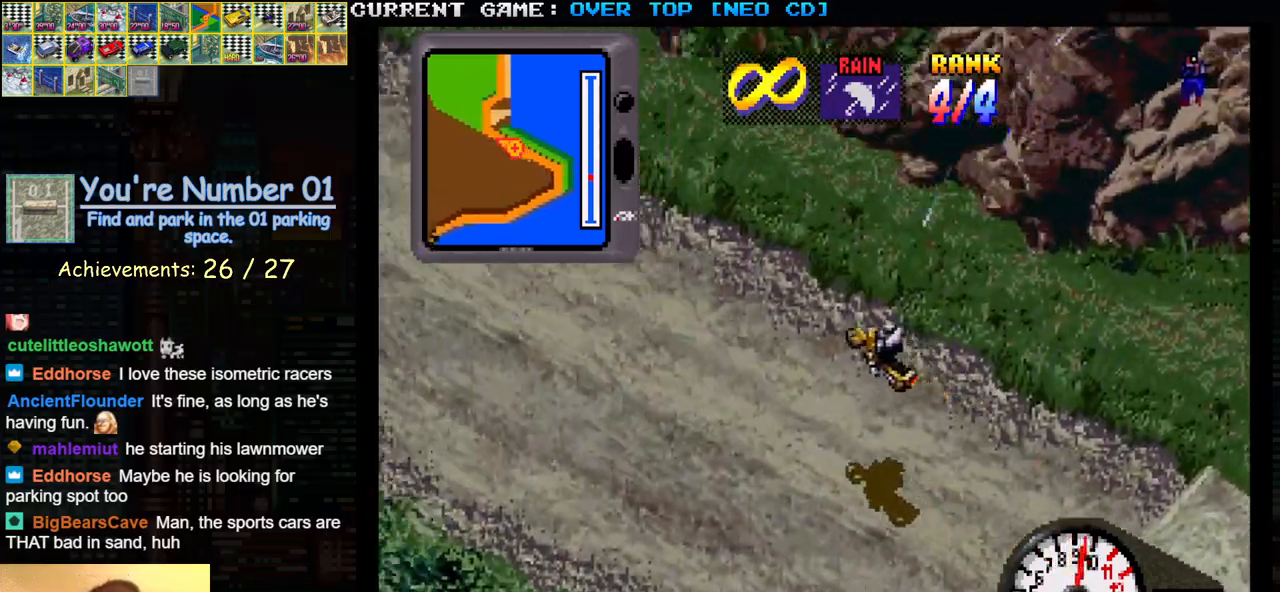
{"buttons": [], "left_stick": "center", "events": []}
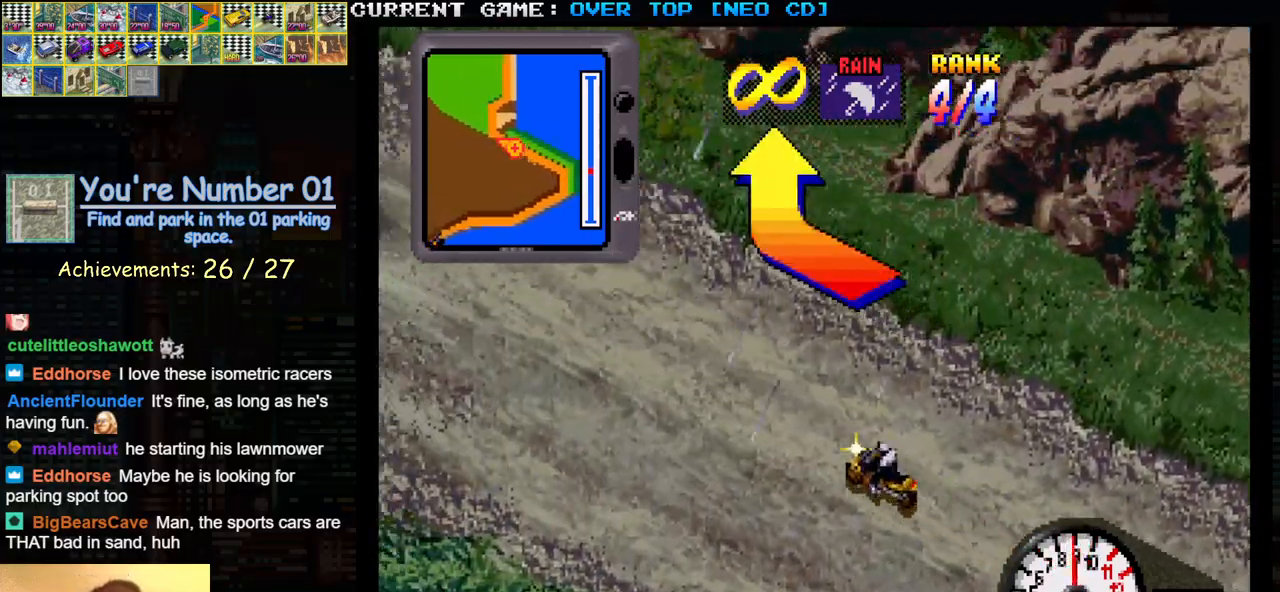
{"buttons": ["SQUARE"], "left_stick": "center", "events": [[317, "SQUARE", "down"]]}
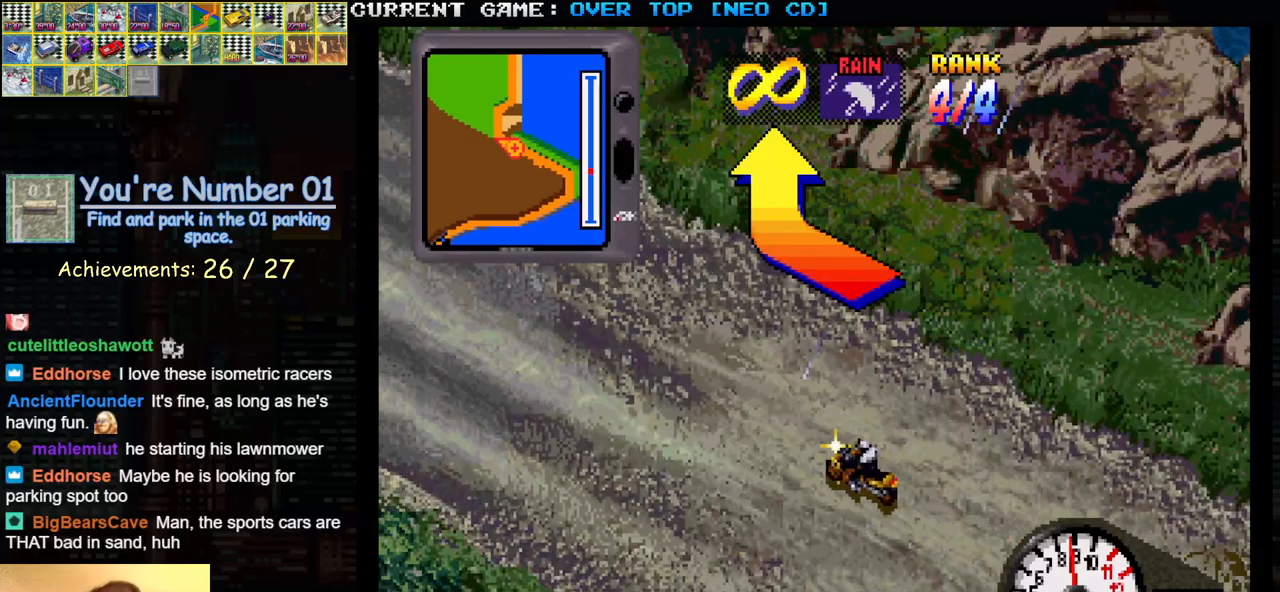
{"buttons": ["SQUARE"], "left_stick": "center", "events": [[100, "SQUARE", "up"], [250, "SQUARE", "down"]]}
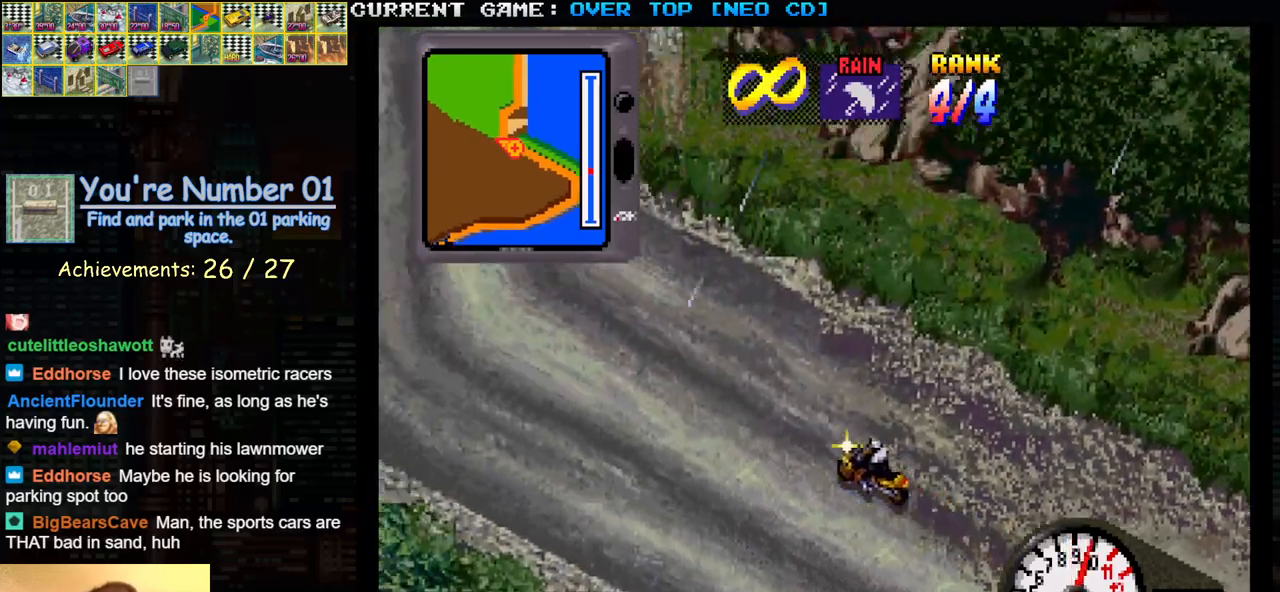
{"buttons": [], "left_stick": "right", "events": [[100, "SQUARE", "up"], [300, "left_stick", "right"]]}
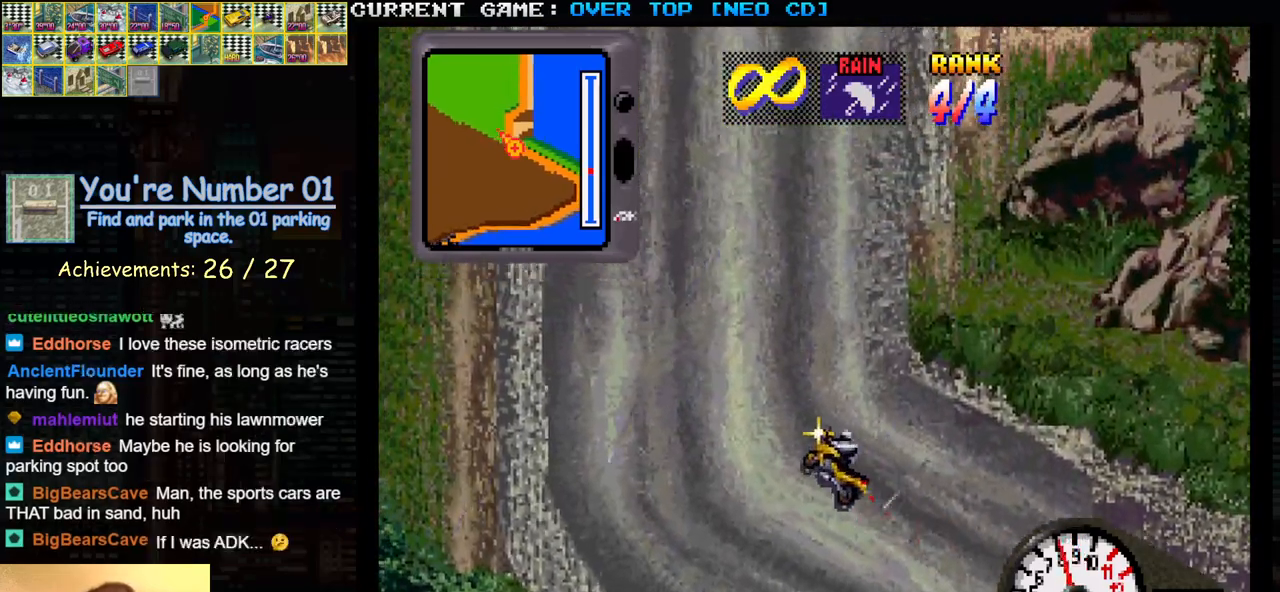
{"buttons": ["SQUARE"], "left_stick": "center", "events": [[67, "SQUARE", "down"], [150, "left_stick", "center"]]}
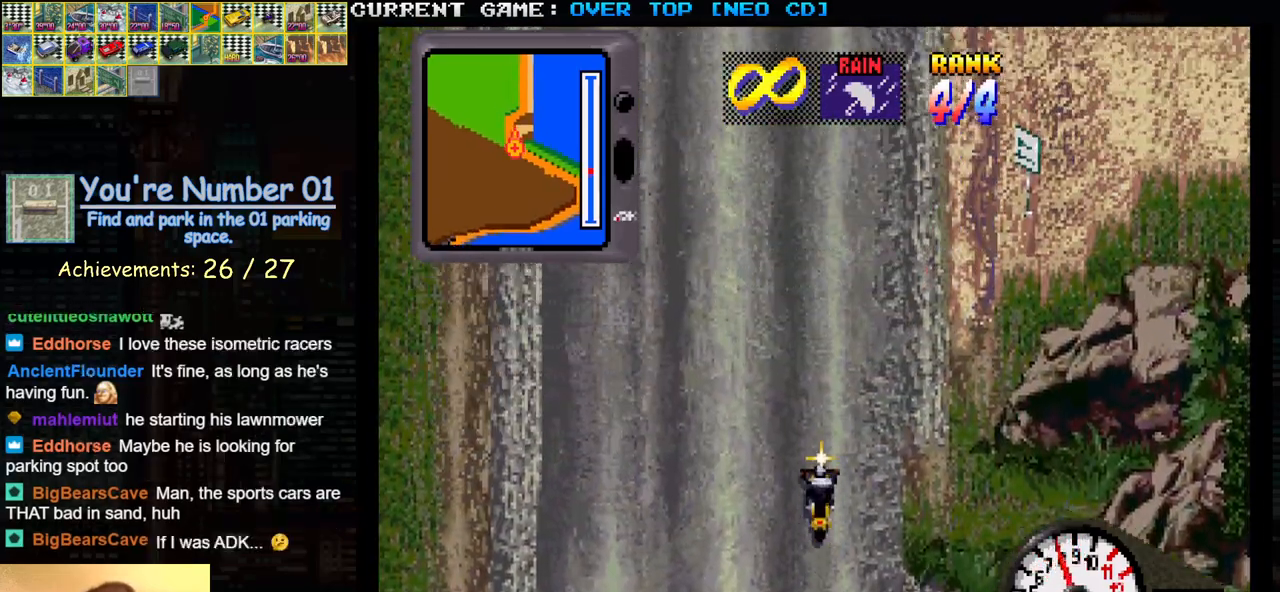
{"buttons": ["SQUARE"], "left_stick": "center", "events": [[167, "SQUARE", "up"], [450, "SQUARE", "down"]]}
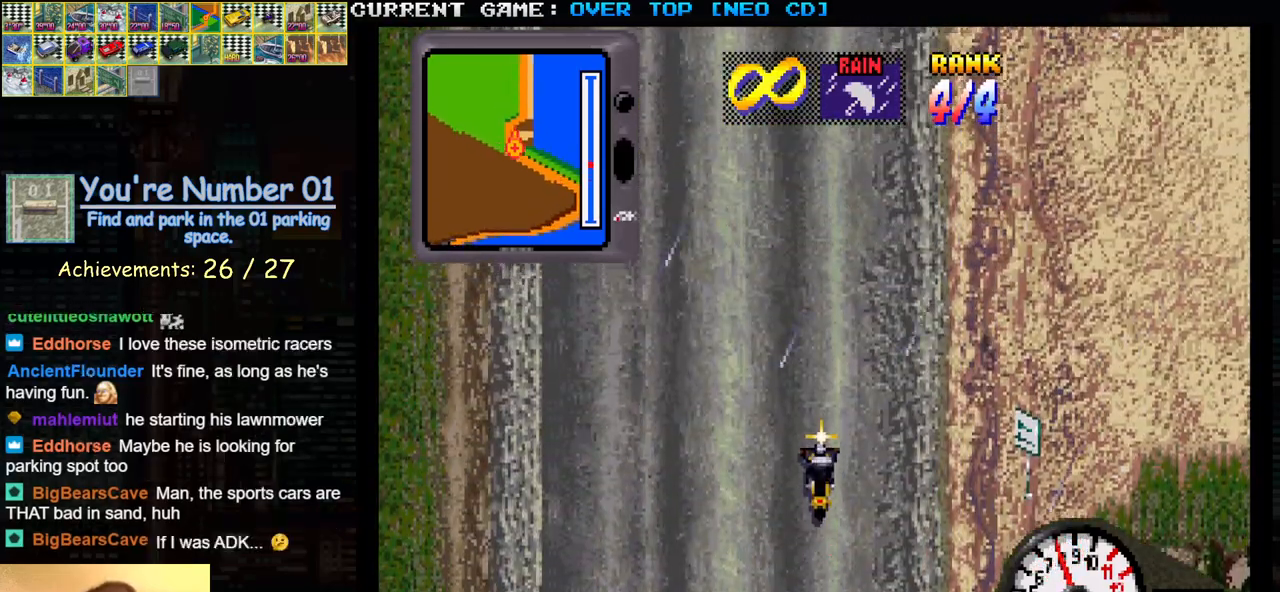
{"buttons": ["SQUARE"], "left_stick": "center", "events": [[300, "SQUARE", "up"], [467, "SQUARE", "down"]]}
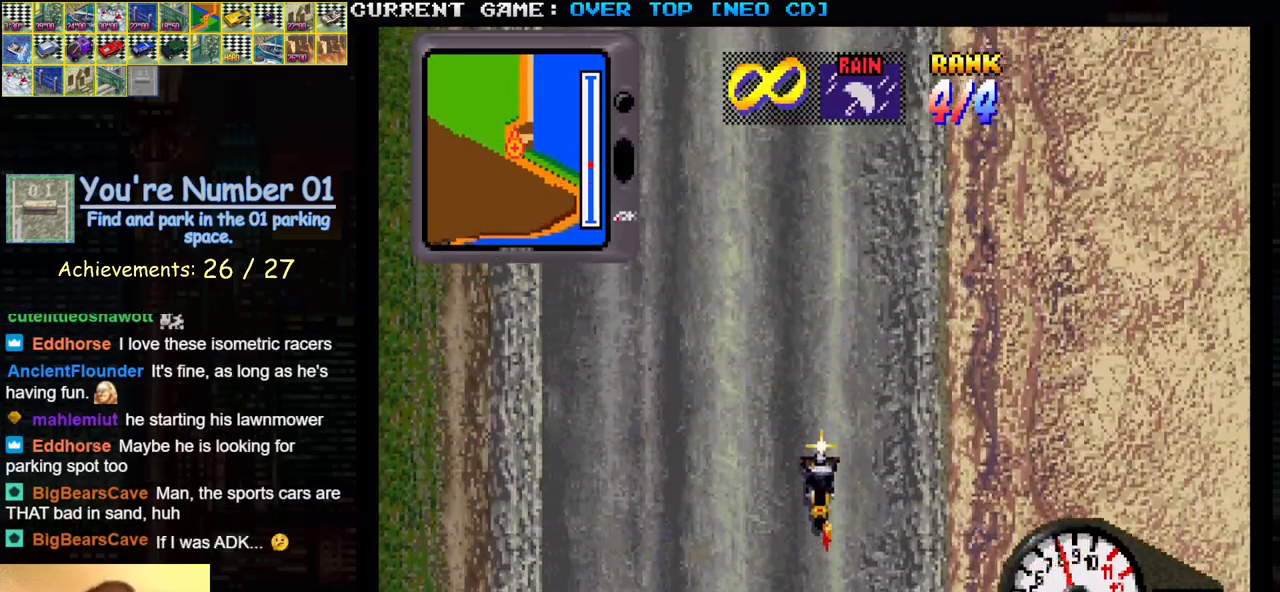
{"buttons": [], "left_stick": "right", "events": [[250, "SQUARE", "up"], [367, "left_stick", "right"]]}
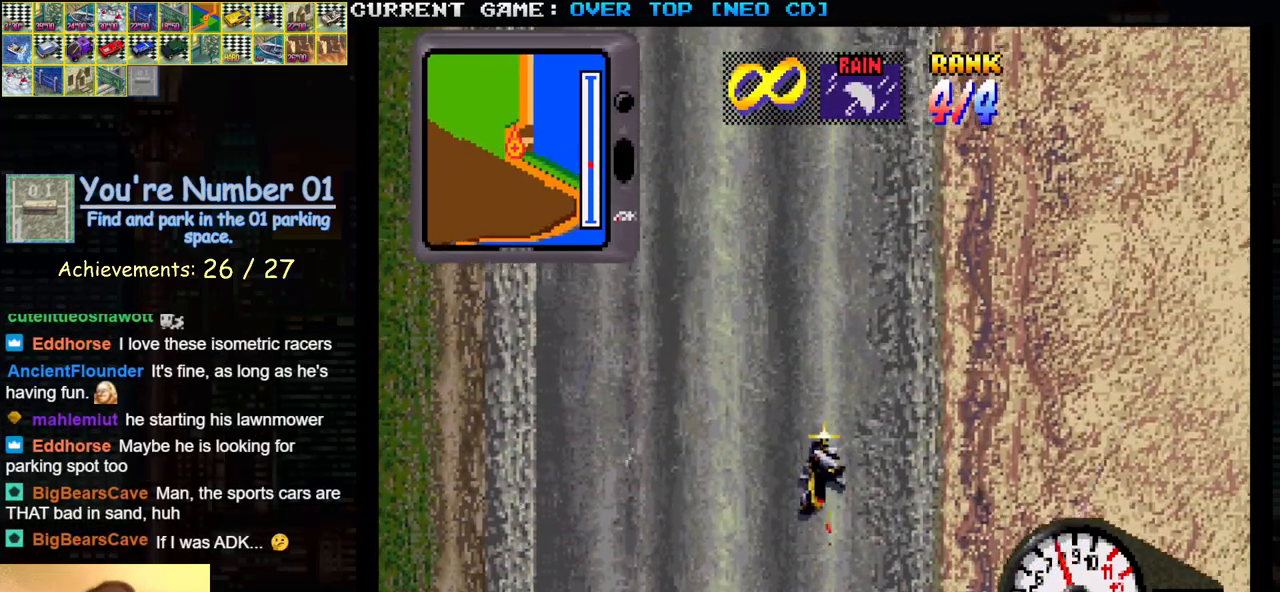
{"buttons": ["SQUARE"], "left_stick": "right", "events": [[117, "SQUARE", "down"]]}
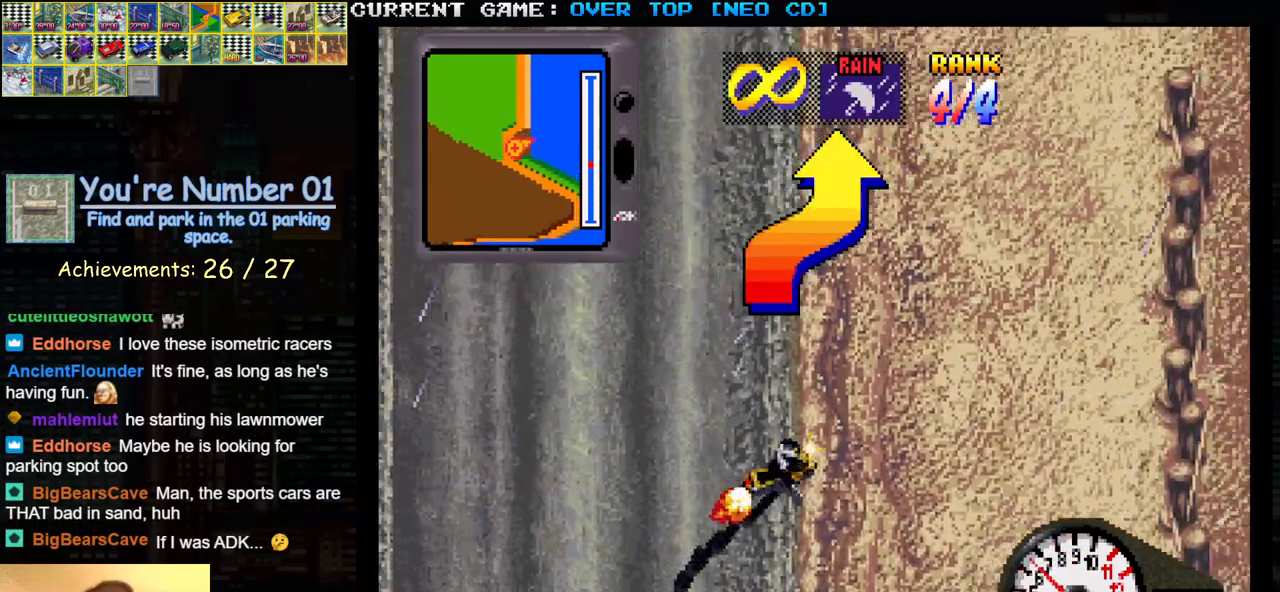
{"buttons": [], "left_stick": "center", "events": [[133, "SQUARE", "up"], [150, "left_stick", "center"], [250, "left_stick", "left"], [433, "left_stick", "center"]]}
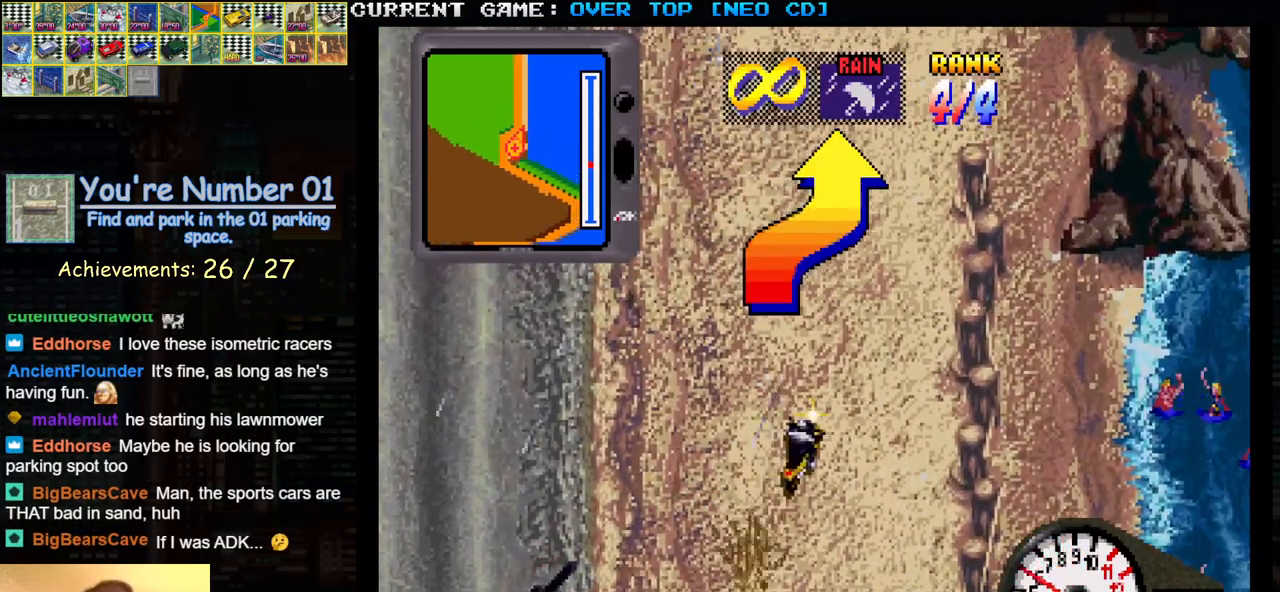
{"buttons": [], "left_stick": "center", "events": []}
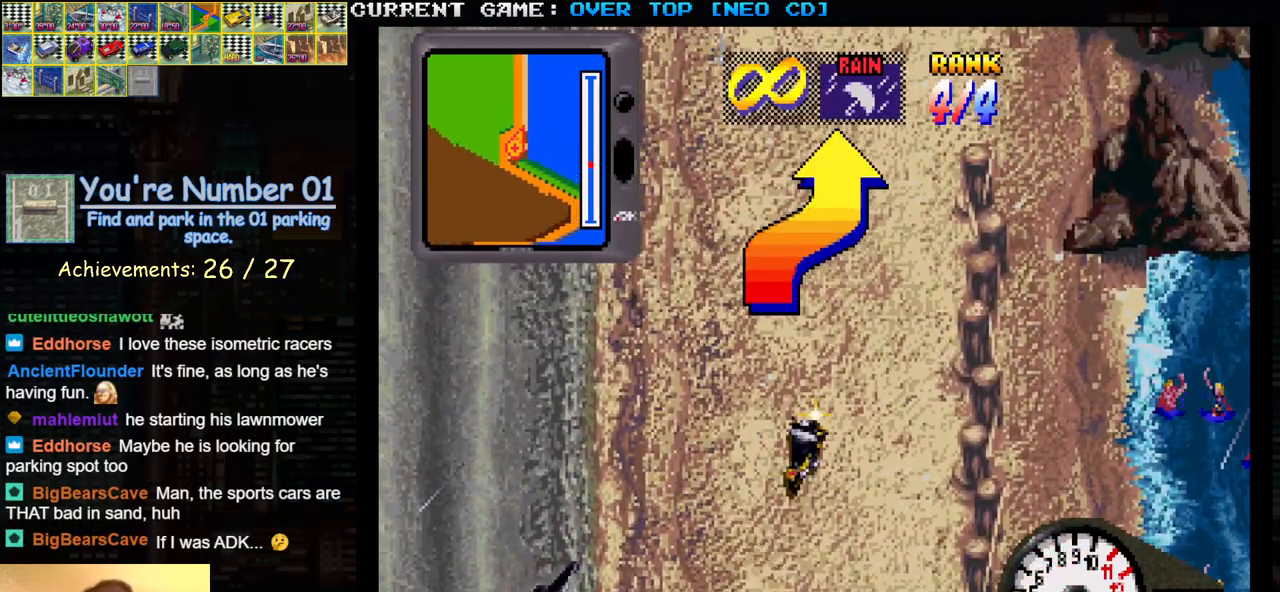
{"buttons": [], "left_stick": "center", "events": []}
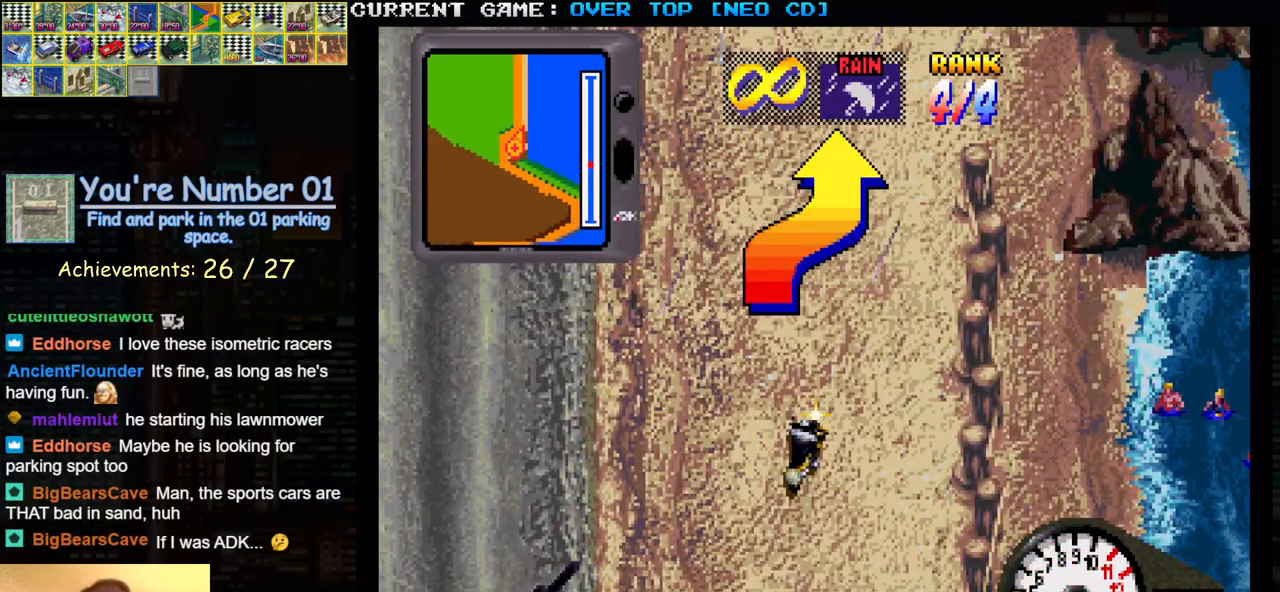
{"buttons": ["SQUARE"], "left_stick": "right", "events": [[50, "left_stick", "right"], [150, "SQUARE", "down"]]}
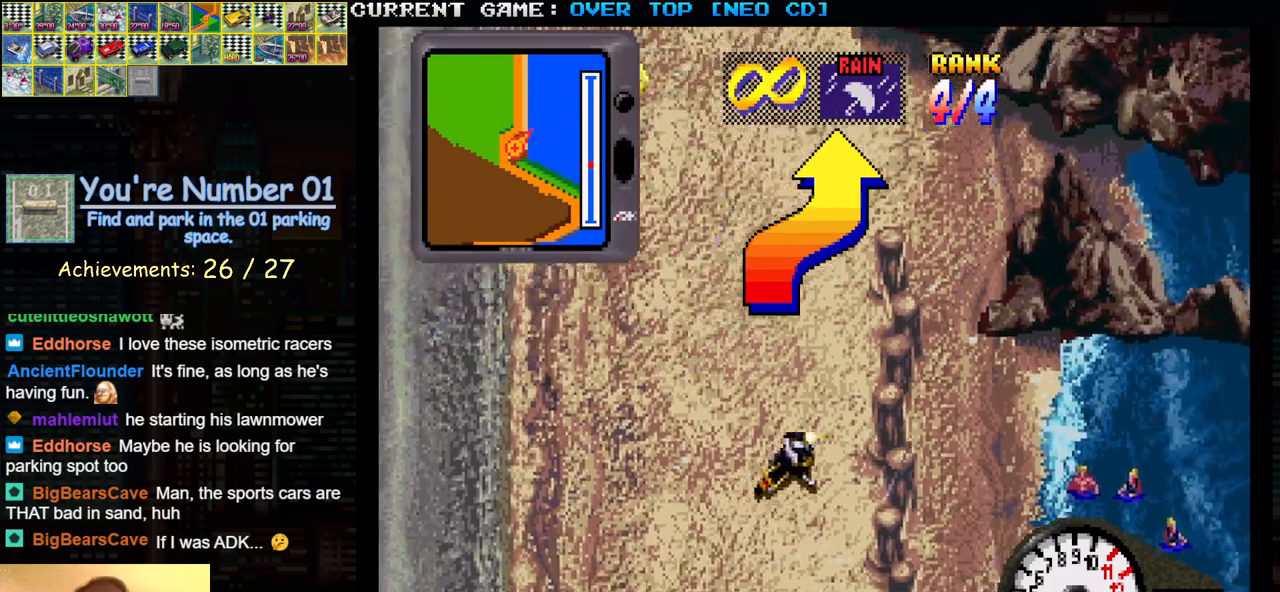
{"buttons": [], "left_stick": "right", "events": [[133, "SQUARE", "up"]]}
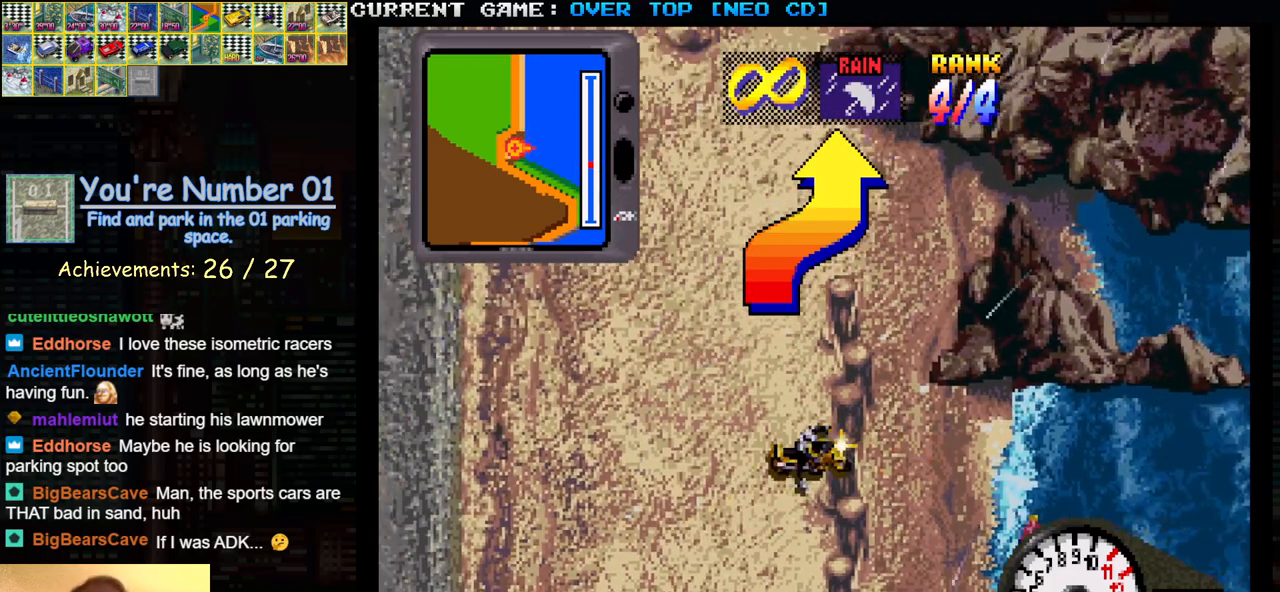
{"buttons": ["SQUARE"], "left_stick": "right", "events": [[200, "SQUARE", "down"]]}
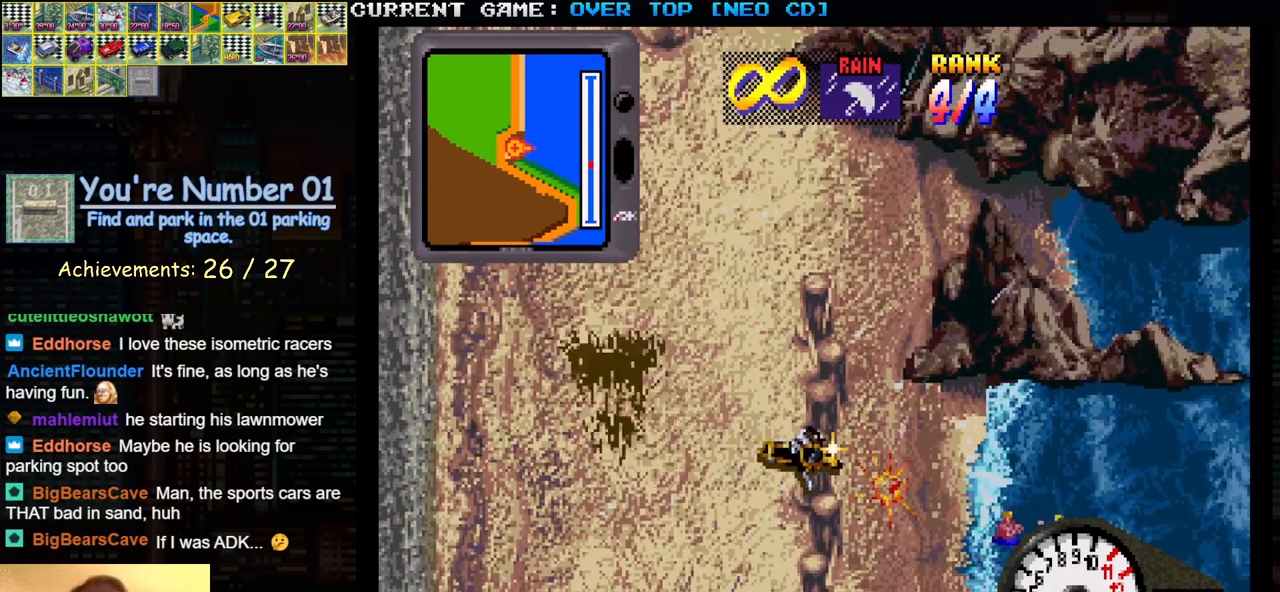
{"buttons": ["TRIANGLE"], "left_stick": "center", "events": [[350, "left_stick", "center"], [400, "TRIANGLE", "down"], [450, "SQUARE", "up"]]}
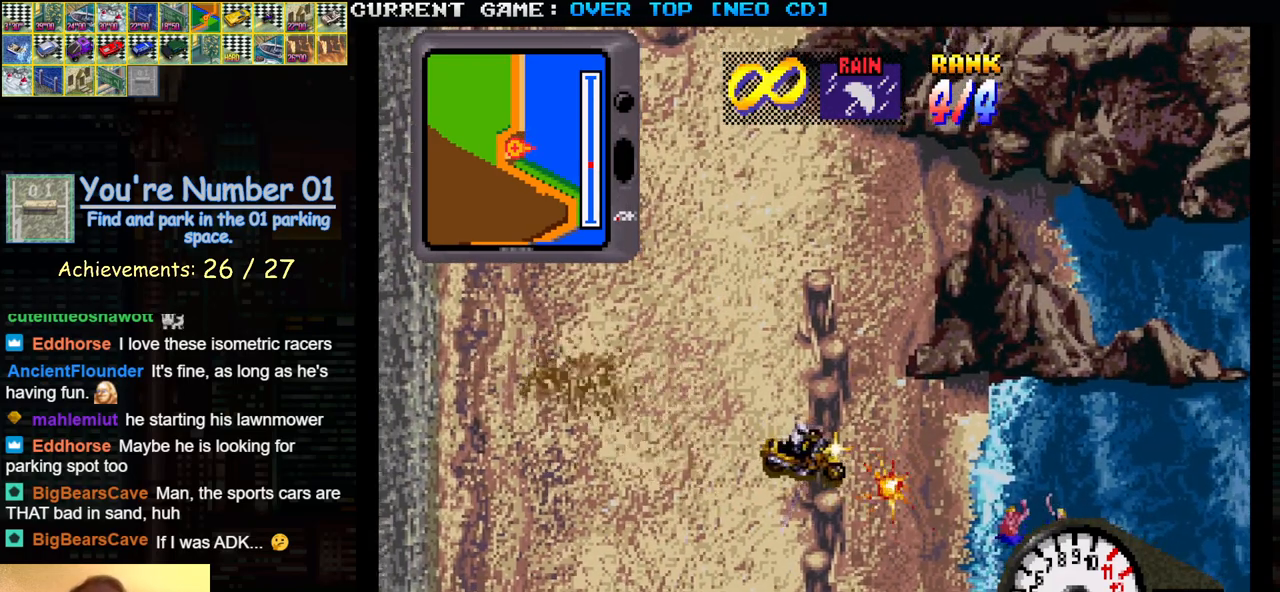
{"buttons": ["TRIANGLE"], "left_stick": "center", "events": []}